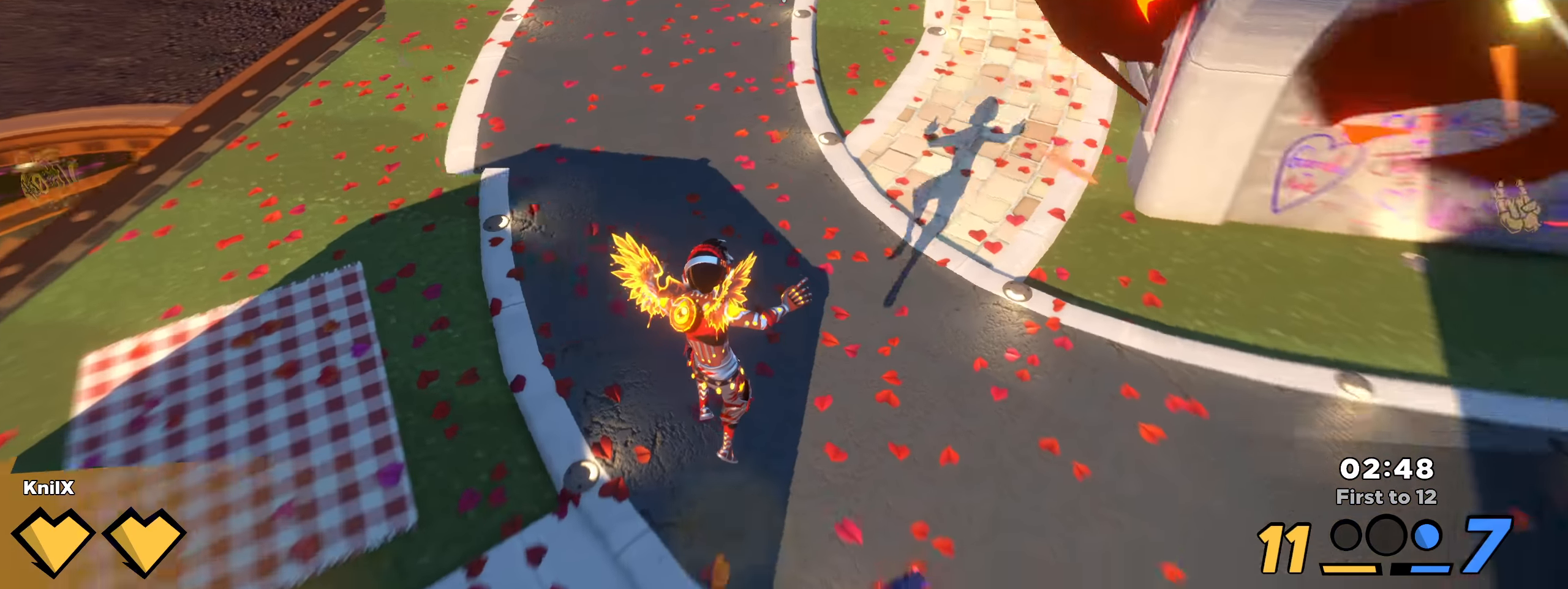
Gameplay with keyboard and mouse; each line is a JSON object with the keys and mouse buttons held at the frame after it. "events" lists presses ("down") and releases ("up") of "a", "alt", "ctrl", "d", "e", "f", "q", "r", "s", "shift", "space", "w", "mouse_left", "mouse_wheel", "mouse_right", "mouse_mb4" and "mouse_mb5" between this image and that frame as [ms after this image, input, new state], when the widget could be followed in between. "mouse_left", "mouse_wheel", "mouse_right", "mouse_mb4", "mouse_mb5" = the "left", "wheel", "right", "mb4", "mb5" buttons of the "mouse" list. No other keys are recorded. "wheel" means that the mouse wheel is clicked or scrolled. Mouse movement is not recorded.
{"keys": ["s", "shift"], "mouse": [], "events": [[17, "shift", "down"], [400, "s", "down"], [458, "d", "up"]]}
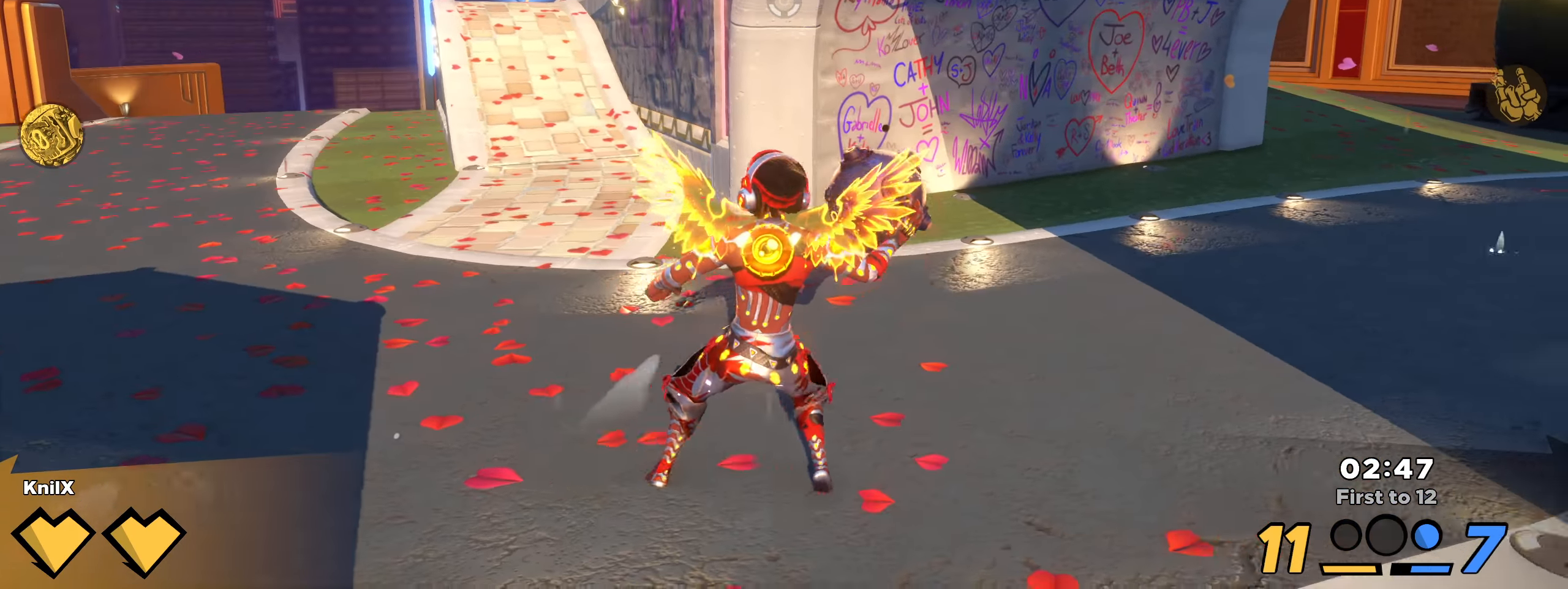
{"keys": ["a"], "mouse": [], "events": [[33, "a", "down"], [100, "s", "up"], [150, "space", "down"], [283, "shift", "up"], [300, "space", "up"]]}
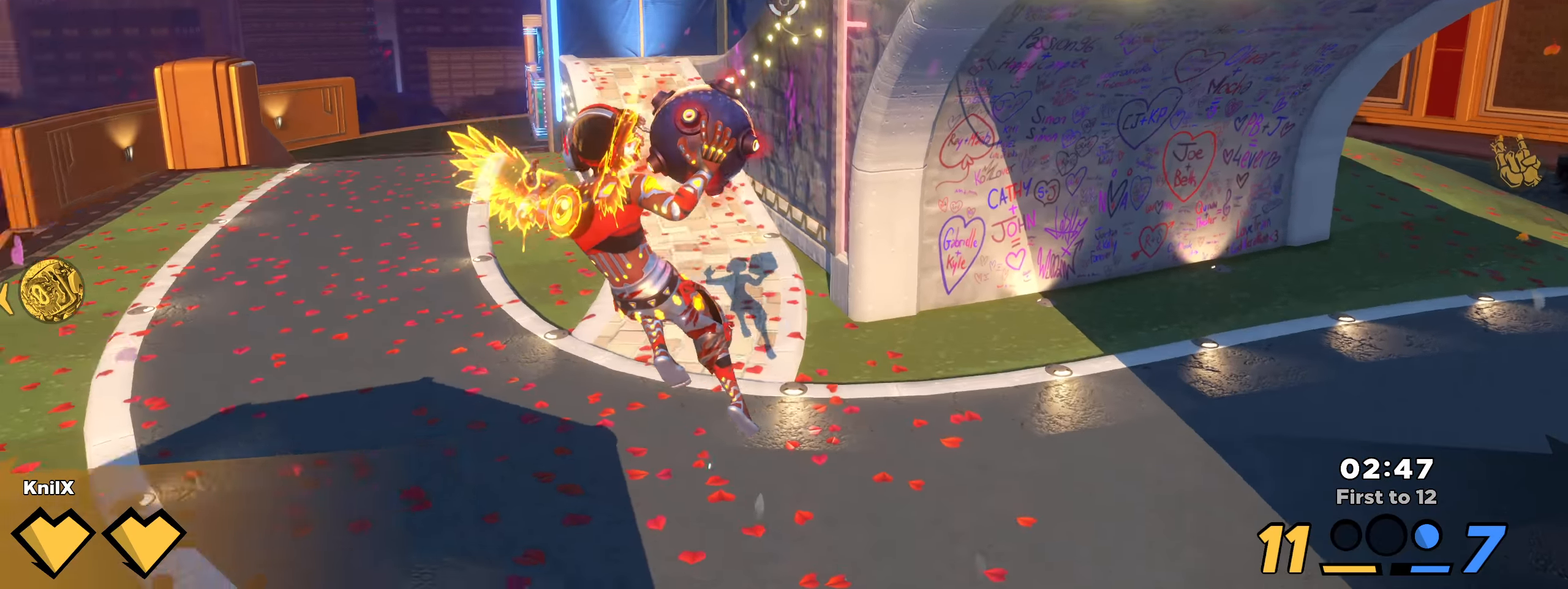
{"keys": ["a", "w"], "mouse": ["left"], "events": [[17, "mouse_left", "down"], [350, "w", "down"]]}
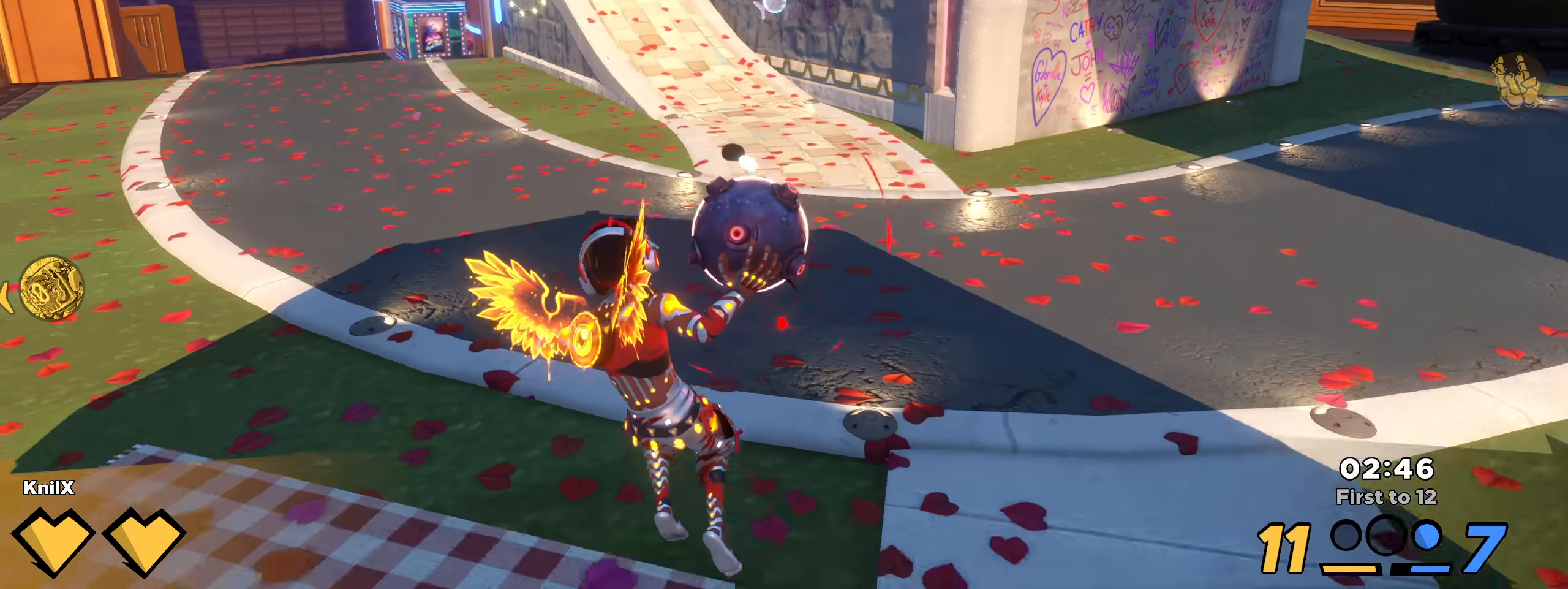
{"keys": ["a", "s"], "mouse": ["left"], "events": [[92, "space", "down"], [217, "w", "up"], [242, "space", "up"], [317, "s", "down"]]}
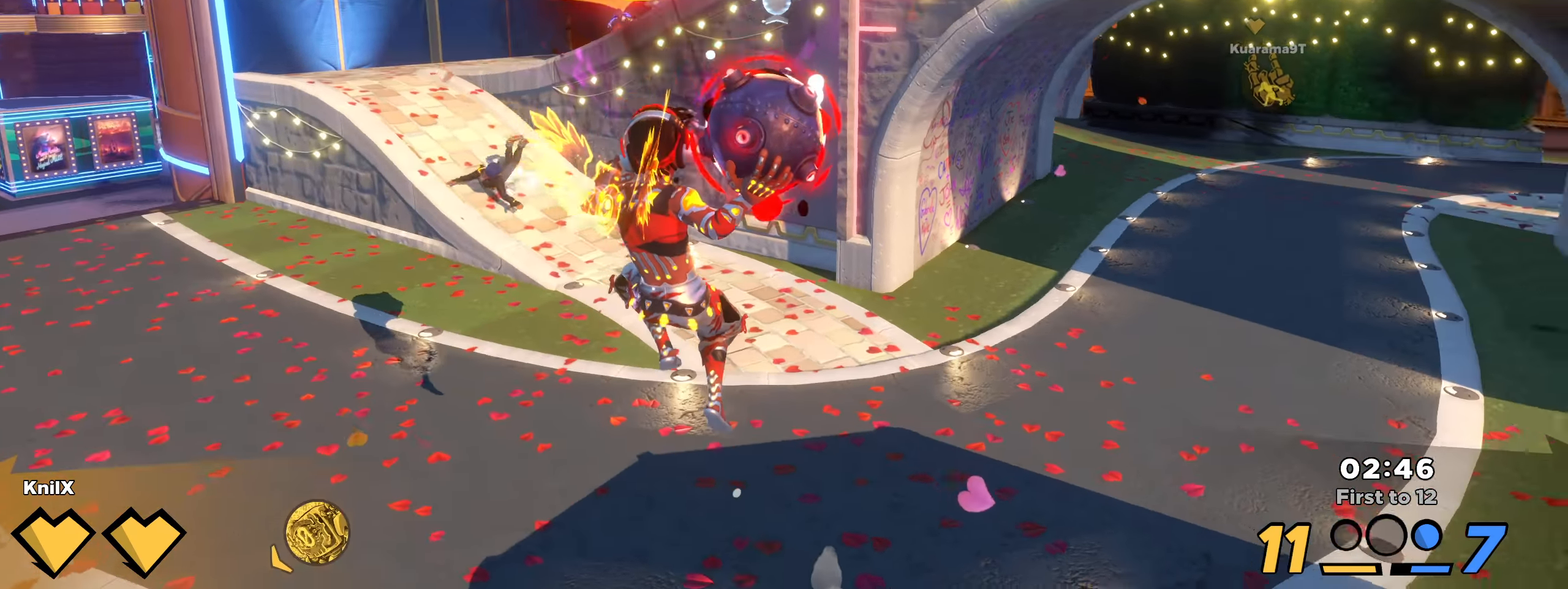
{"keys": ["s"], "mouse": ["left"], "events": [[133, "q", "down"], [158, "a", "up"], [358, "q", "up"], [400, "mouse_left", "up"], [483, "mouse_left", "down"]]}
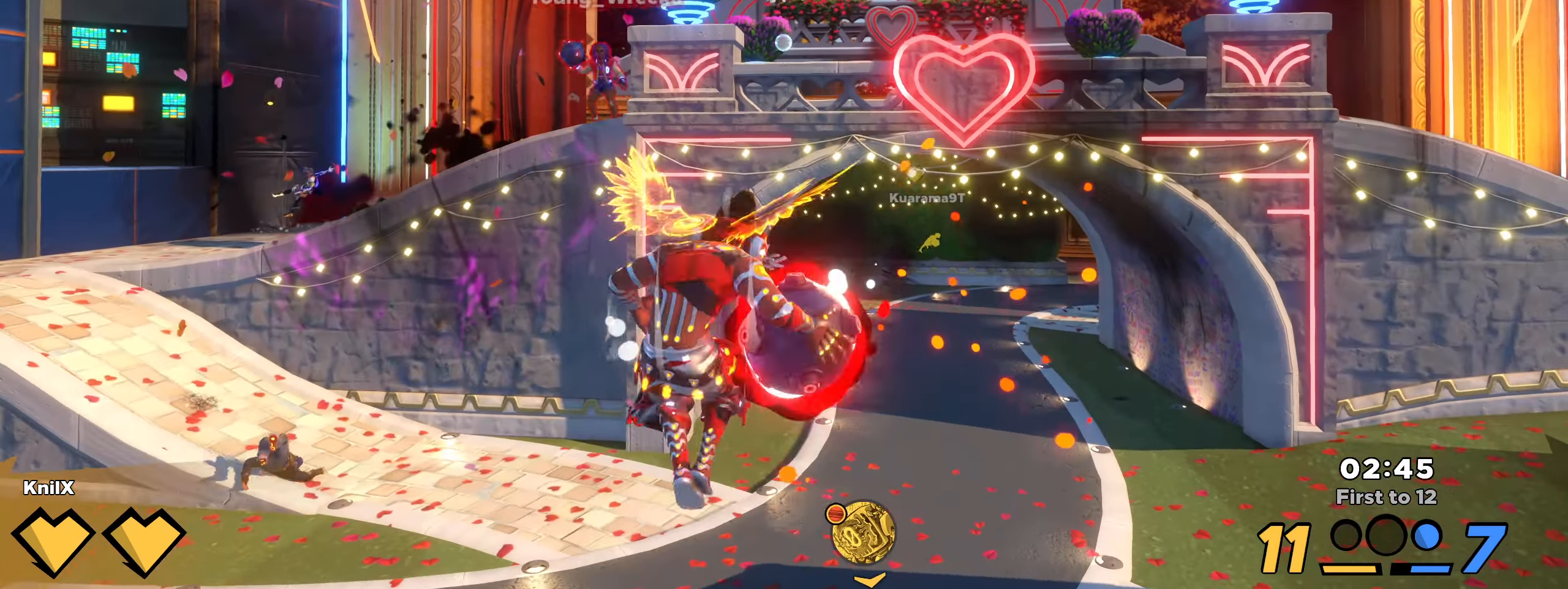
{"keys": ["s"], "mouse": ["mb5"]}
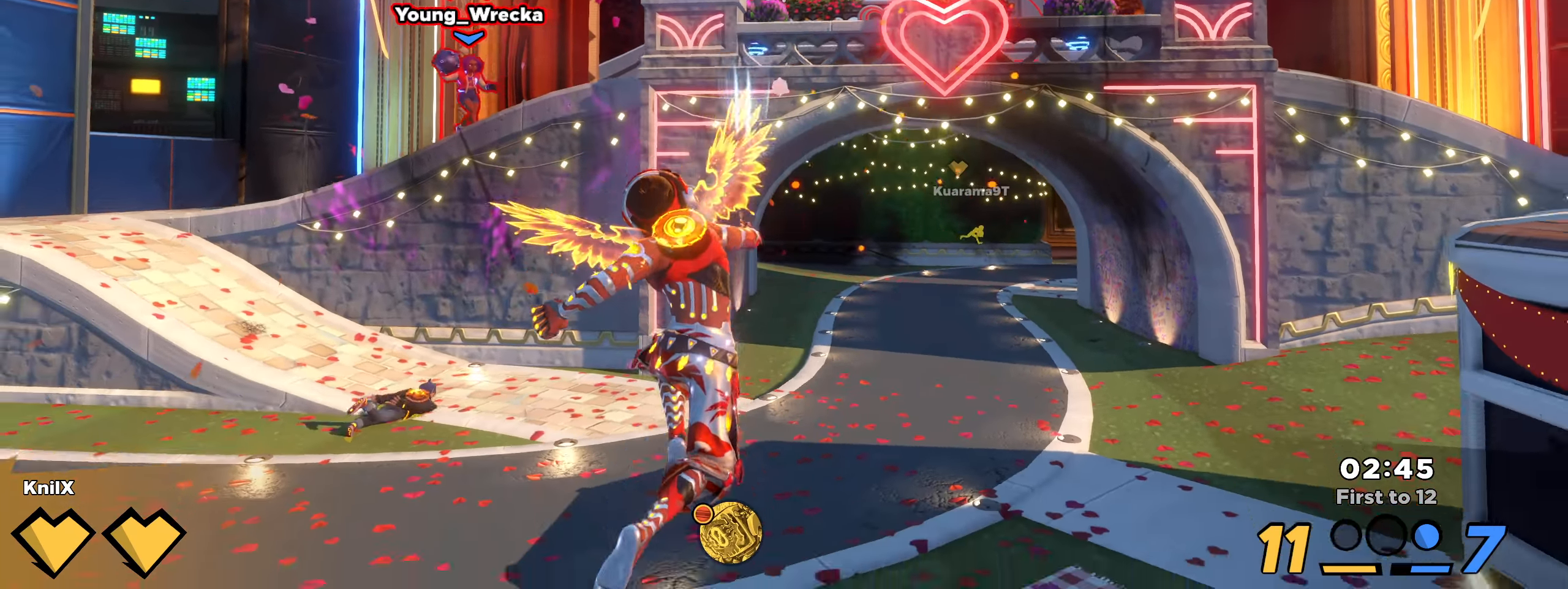
{"keys": ["d", "shift", "w"], "mouse": [], "events": [[42, "mouse_mb5", "up"], [133, "d", "down"], [183, "s", "up"], [199, "shift", "down"], [266, "w", "down"]]}
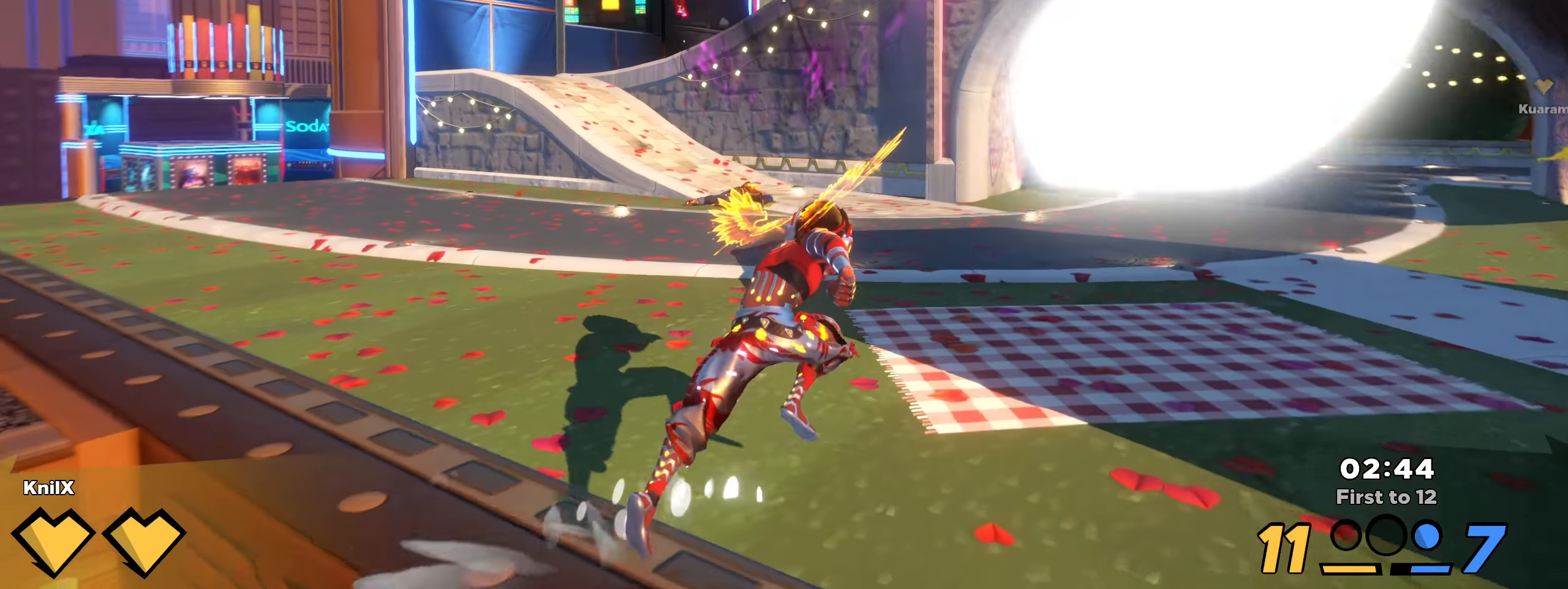
{"keys": ["shift", "w"], "mouse": []}
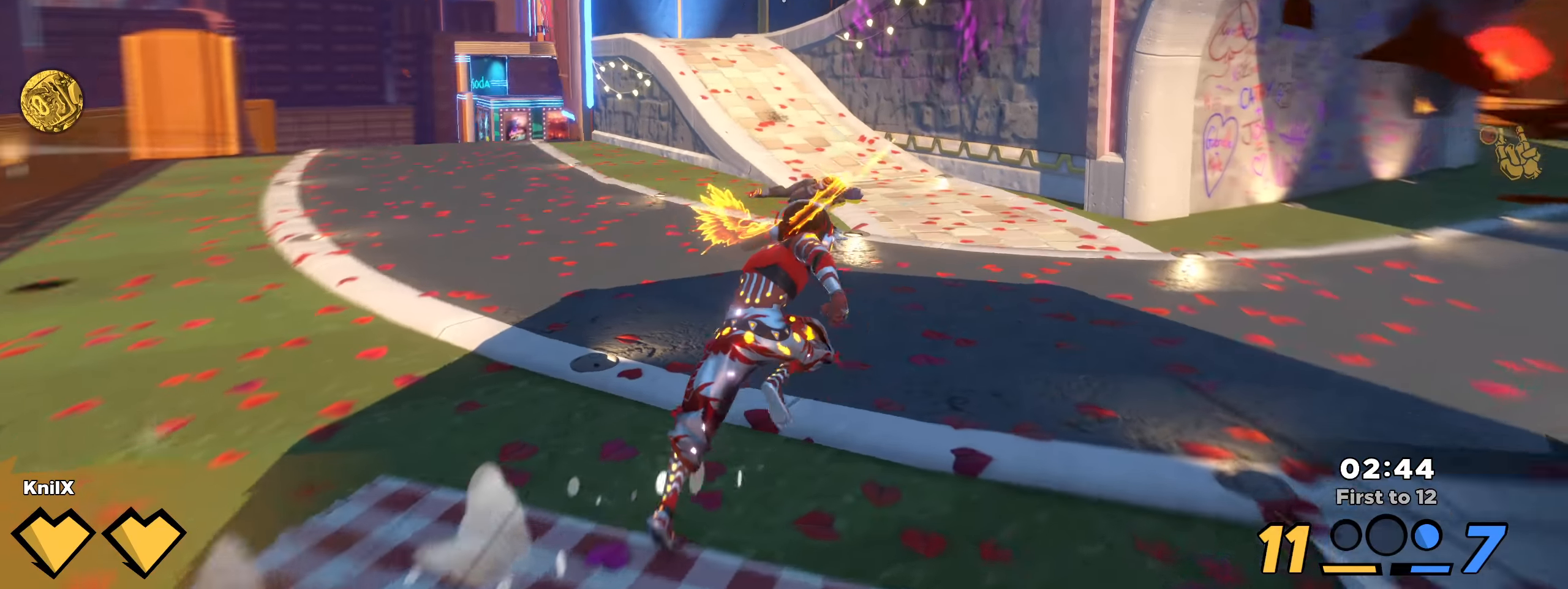
{"keys": ["shift", "w"], "mouse": [], "events": [[175, "q", "down"], [275, "q", "up"]]}